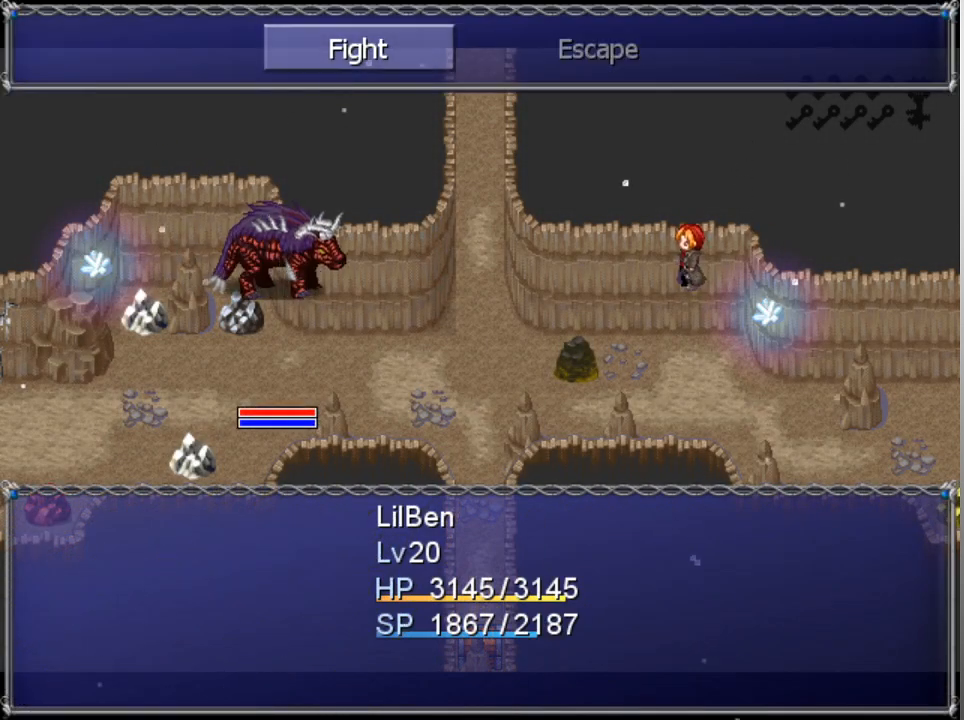
Gameplay with a controller (Xbox layout); each line is a JSON object with the inputs held at the frame after it. "events" lists button and stick changes between this image and that frame as [ms after this image, input, new state], when the widget could be followed in between. Not read: right_stick.
{"buttons": [], "left_stick": "center", "events": [[300, "A", "down"], [400, "A", "up"]]}
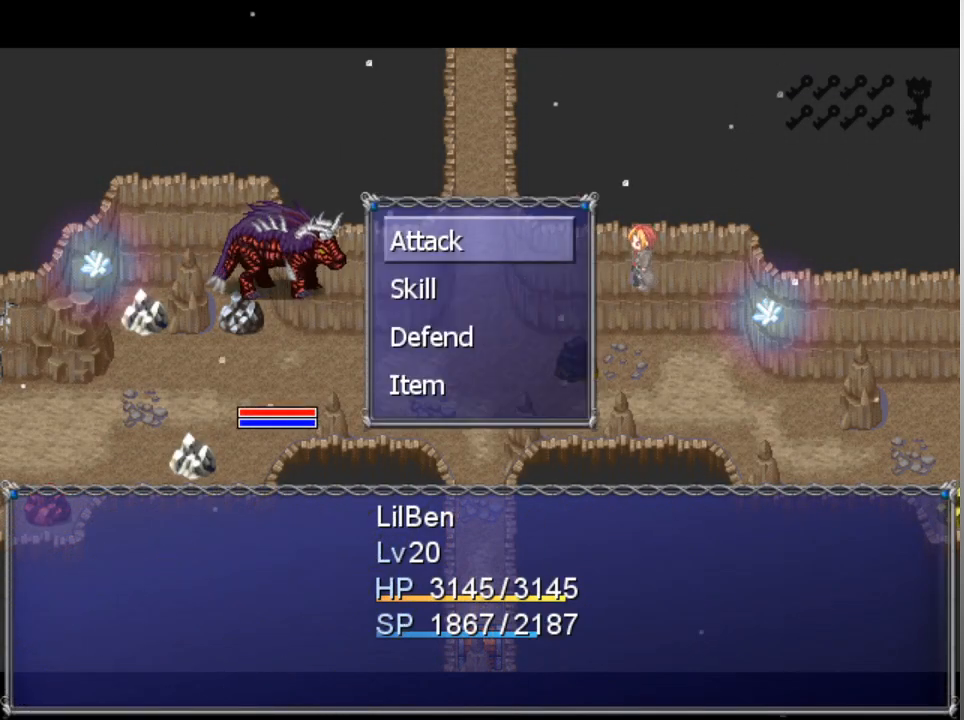
{"buttons": [], "left_stick": "center", "events": [[133, "DPAD_DOWN", "down"], [233, "DPAD_DOWN", "up"], [267, "A", "down"], [367, "A", "up"]]}
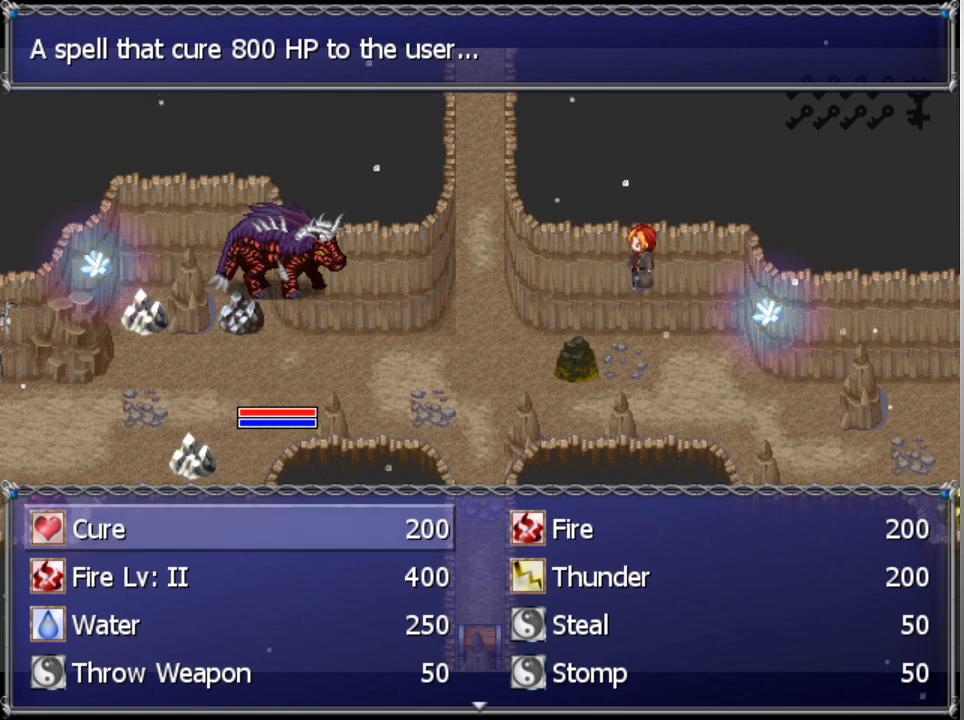
{"buttons": ["DPAD_DOWN"], "left_stick": "center", "events": [[267, "DPAD_RIGHT", "down"], [300, "DPAD_RIGHT", "up"], [467, "DPAD_DOWN", "down"]]}
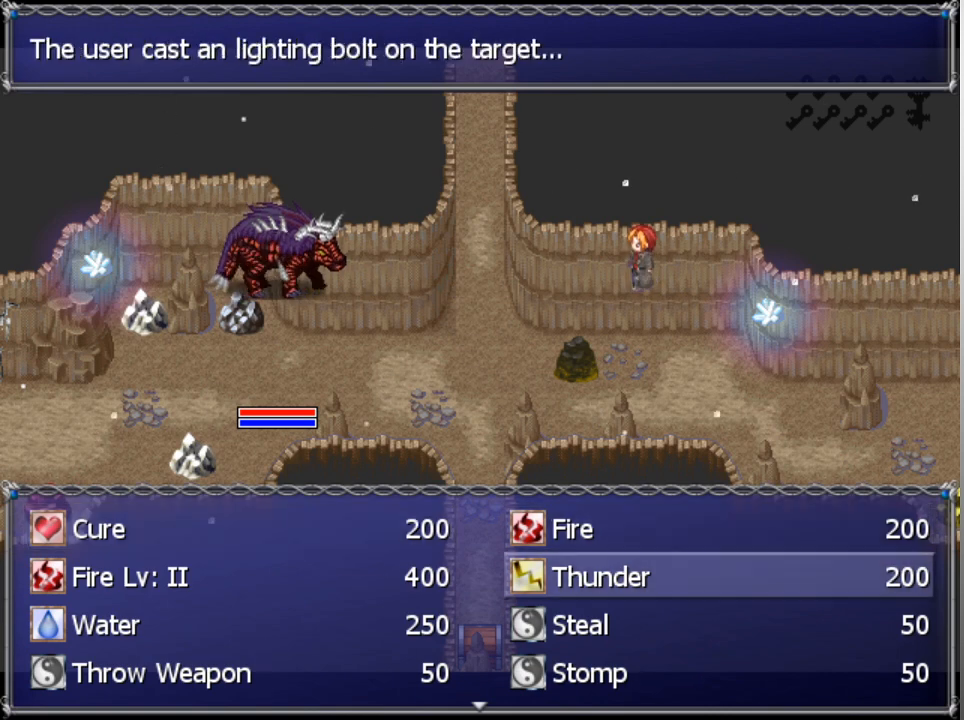
{"buttons": [], "left_stick": "center", "events": [[467, "DPAD_DOWN", "up"]]}
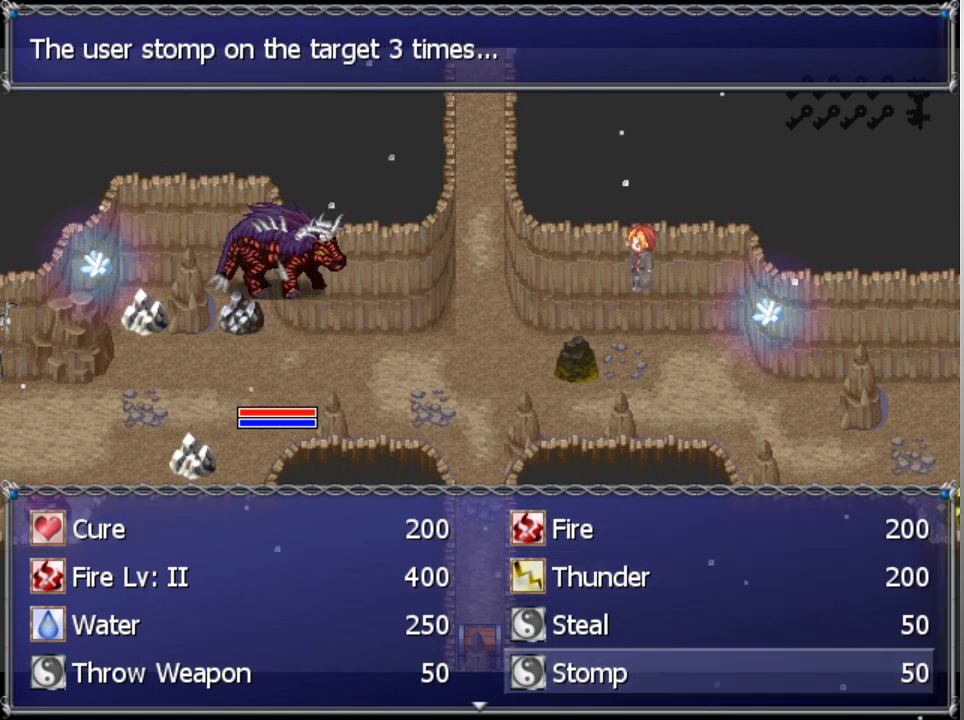
{"buttons": [], "left_stick": "center", "events": [[167, "DPAD_LEFT", "down"], [267, "DPAD_LEFT", "up"], [367, "DPAD_DOWN", "down"], [433, "DPAD_DOWN", "up"]]}
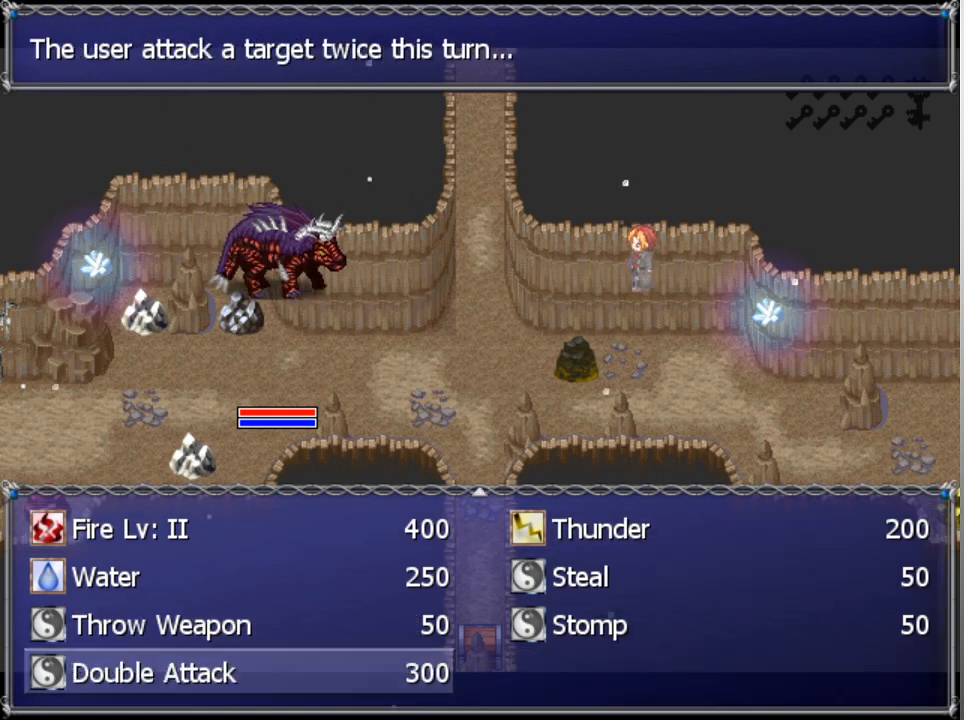
{"buttons": ["A"], "left_stick": "center", "events": [[367, "A", "down"], [467, "A", "up"], [500, "A", "down"]]}
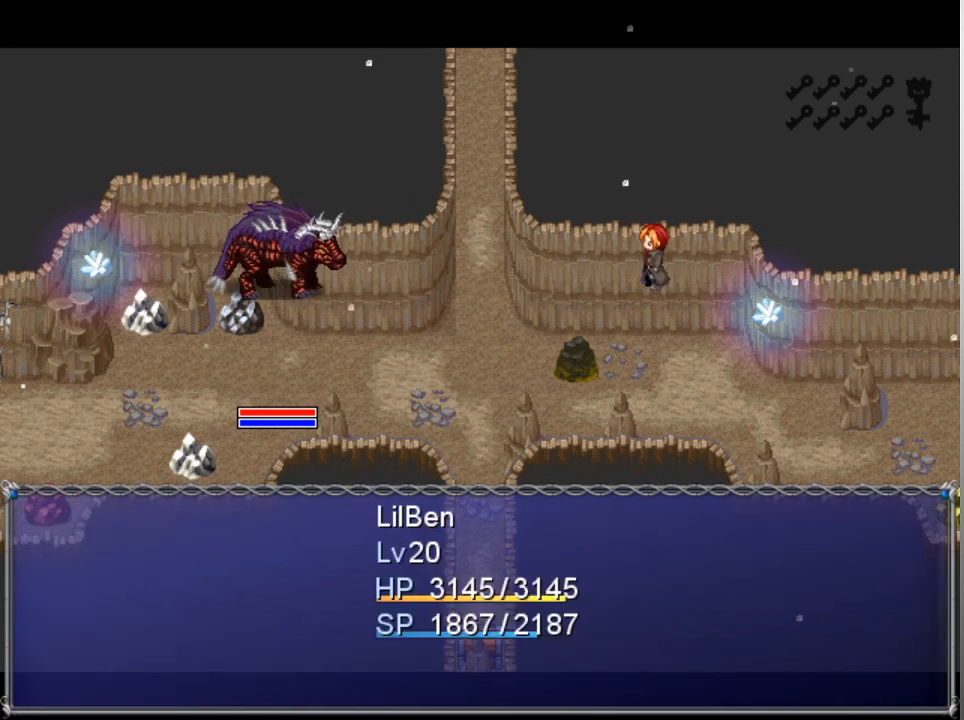
{"buttons": [], "left_stick": "center", "events": [[100, "A", "up"]]}
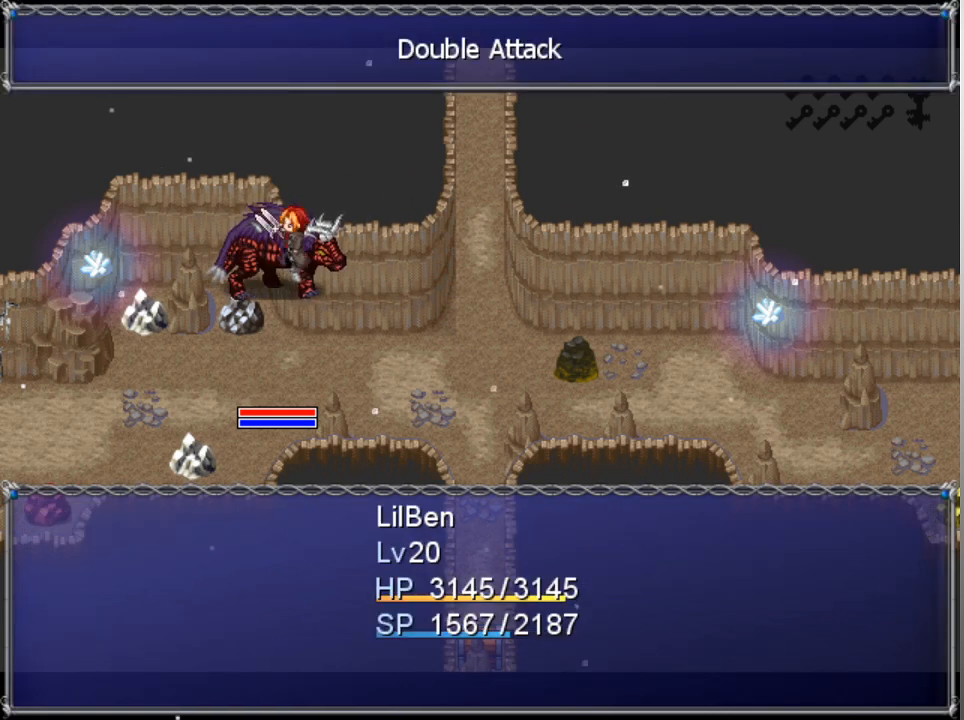
{"buttons": [], "left_stick": "center", "events": []}
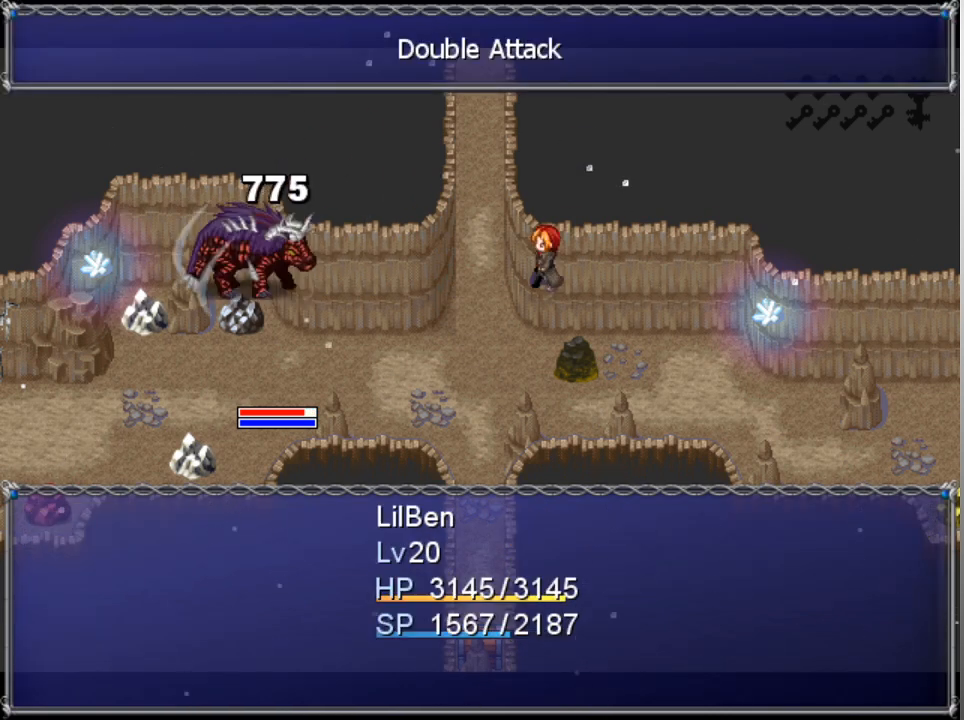
{"buttons": [], "left_stick": "center", "events": []}
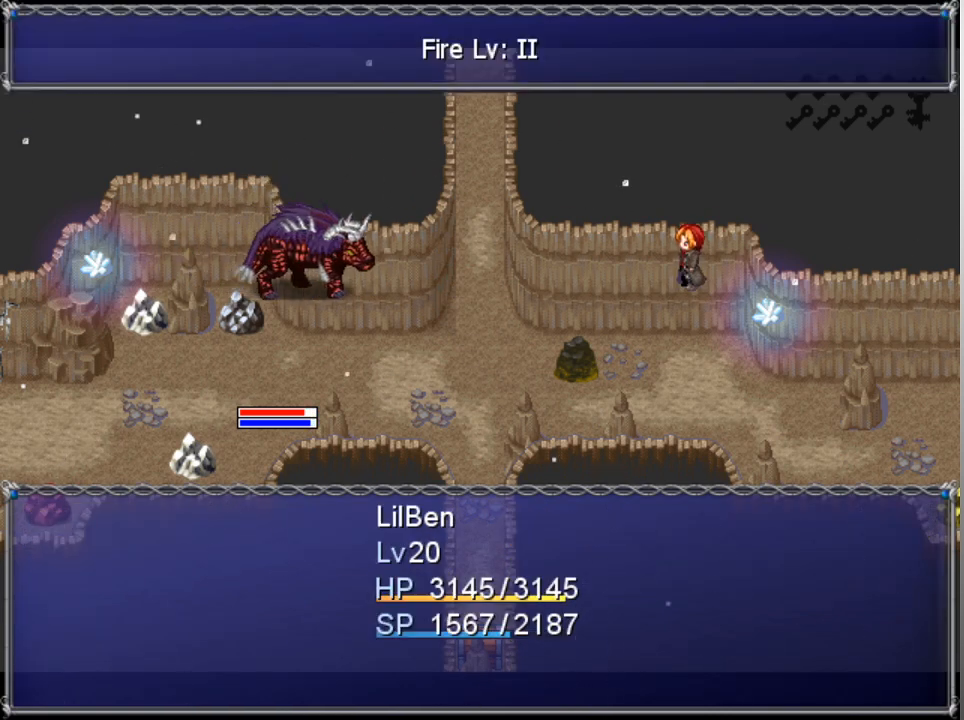
{"buttons": [], "left_stick": "center", "events": []}
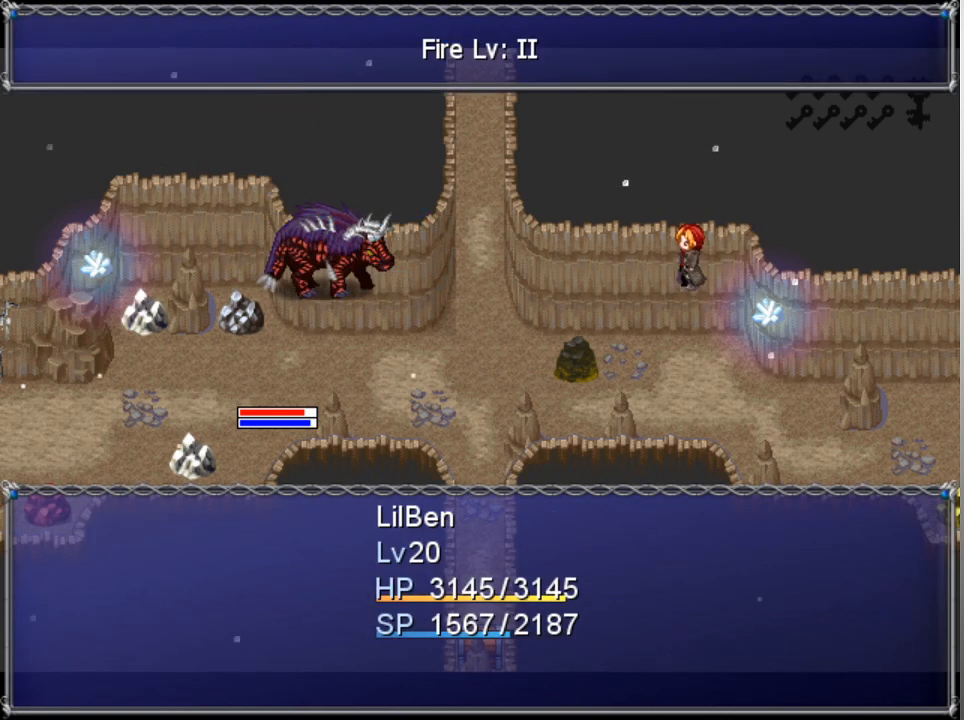
{"buttons": [], "left_stick": "center", "events": []}
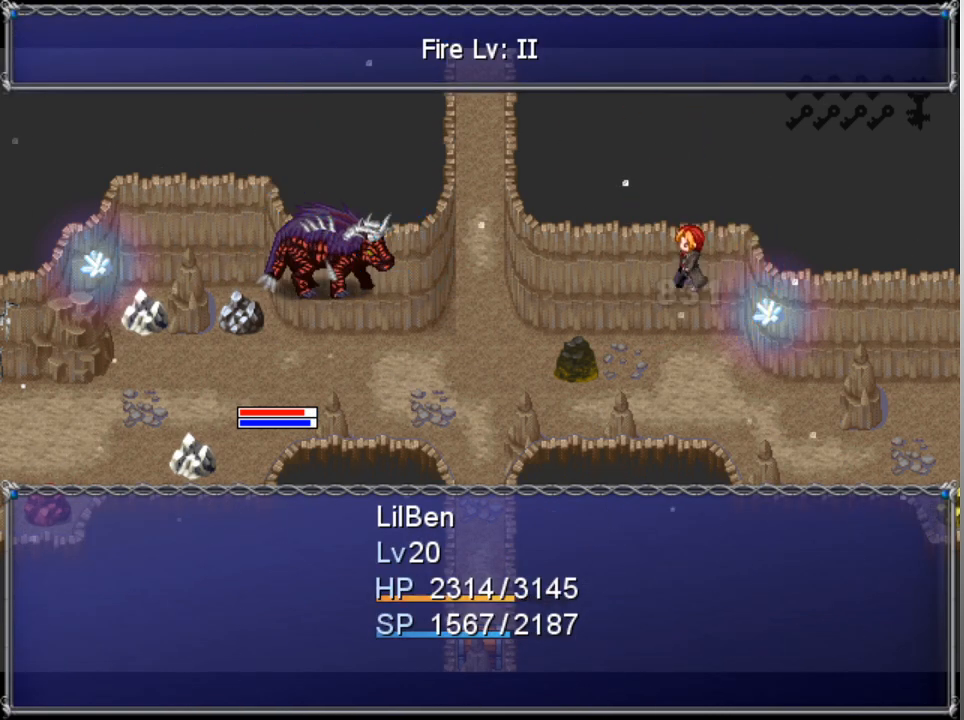
{"buttons": [], "left_stick": "center", "events": []}
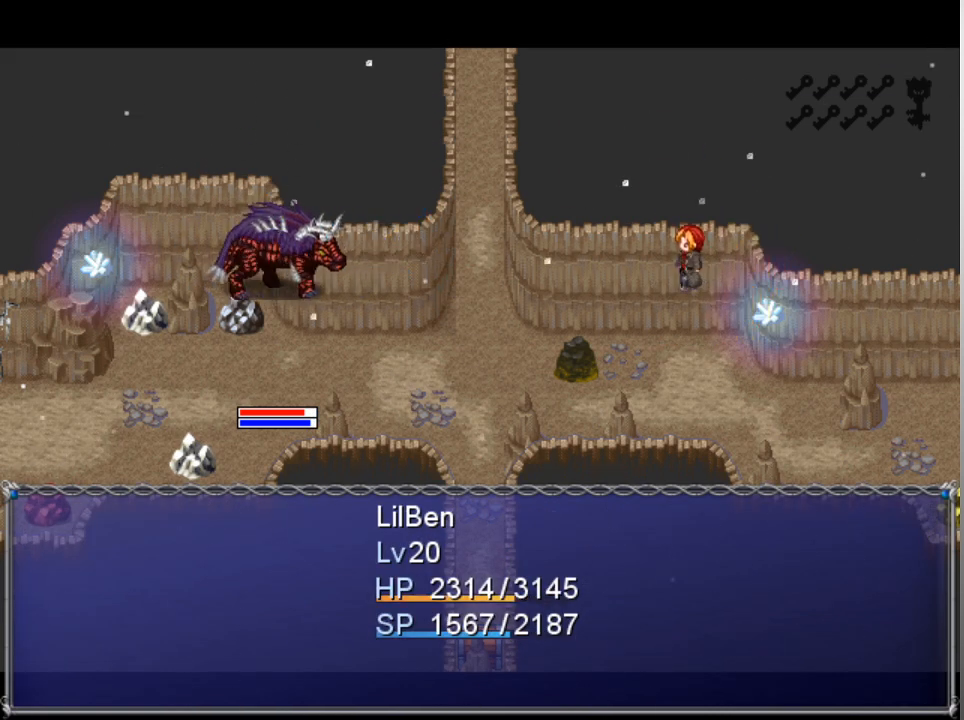
{"buttons": ["DPAD_DOWN"], "left_stick": "center", "events": [[400, "A", "down"], [500, "A", "up"], [500, "DPAD_DOWN", "down"]]}
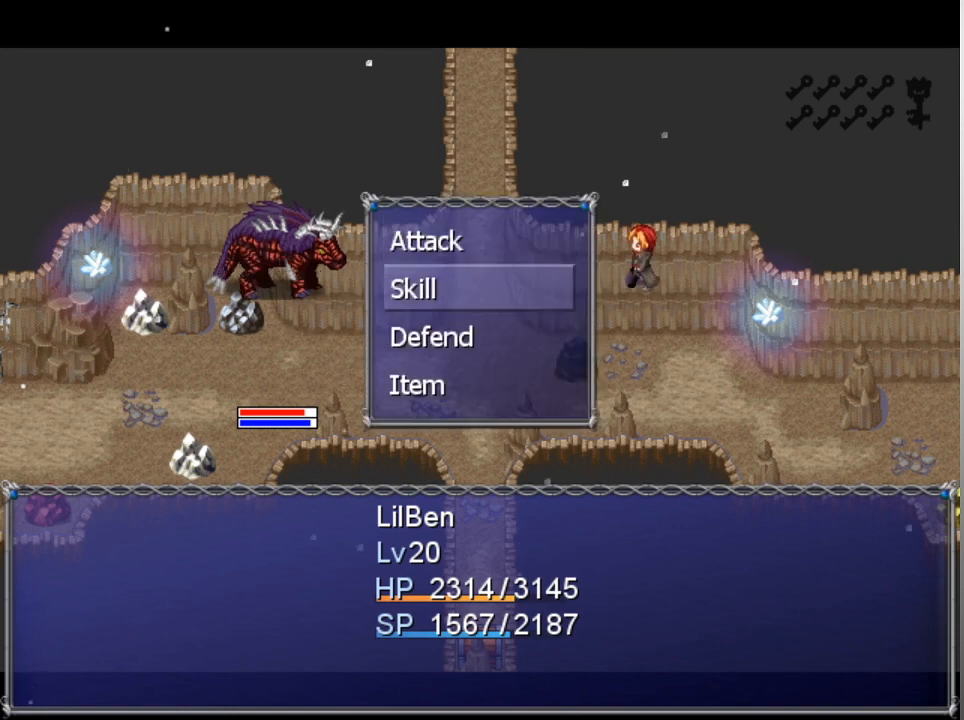
{"buttons": [], "left_stick": "center", "events": [[133, "A", "down"], [133, "DPAD_DOWN", "up"], [200, "A", "up"], [400, "DPAD_DOWN", "down"], [500, "DPAD_DOWN", "up"]]}
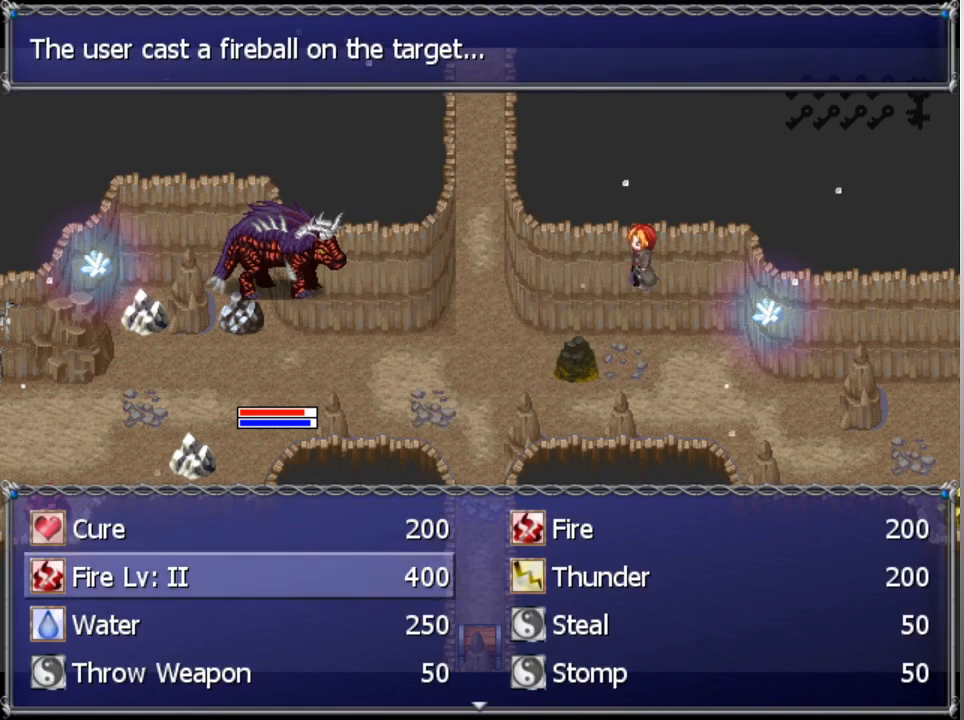
{"buttons": [], "left_stick": "center", "events": [[67, "DPAD_DOWN", "down"], [133, "DPAD_DOWN", "up"], [200, "DPAD_DOWN", "down"], [267, "DPAD_DOWN", "up"], [333, "DPAD_DOWN", "down"], [400, "DPAD_DOWN", "up"]]}
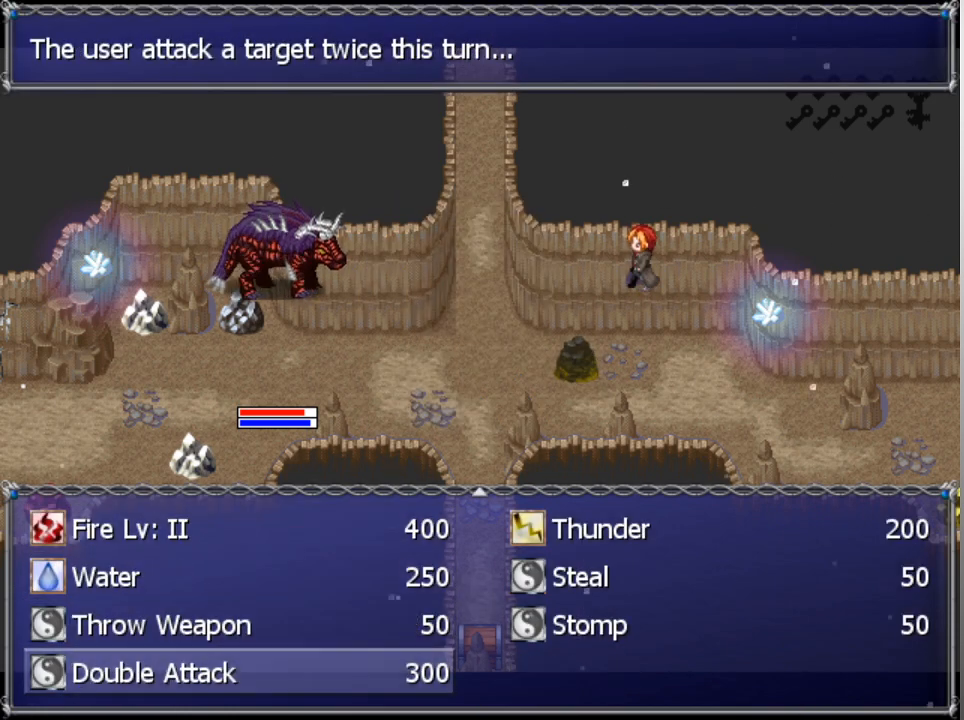
{"buttons": [], "left_stick": "center", "events": [[200, "A", "down"], [267, "A", "up"], [333, "A", "down"], [400, "A", "up"]]}
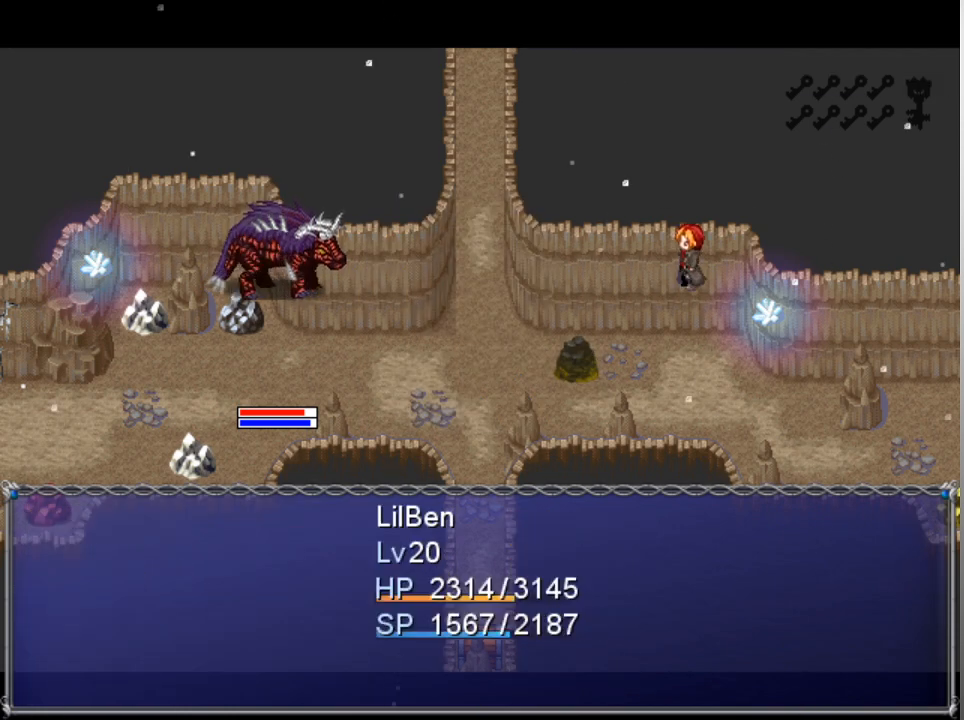
{"buttons": [], "left_stick": "center", "events": []}
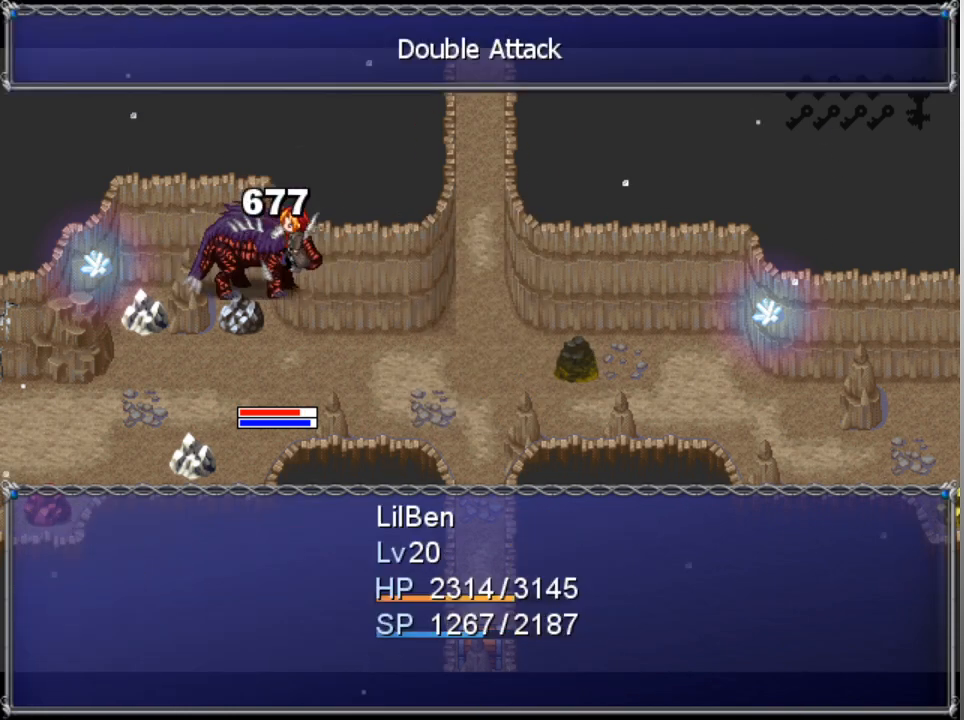
{"buttons": [], "left_stick": "center", "events": []}
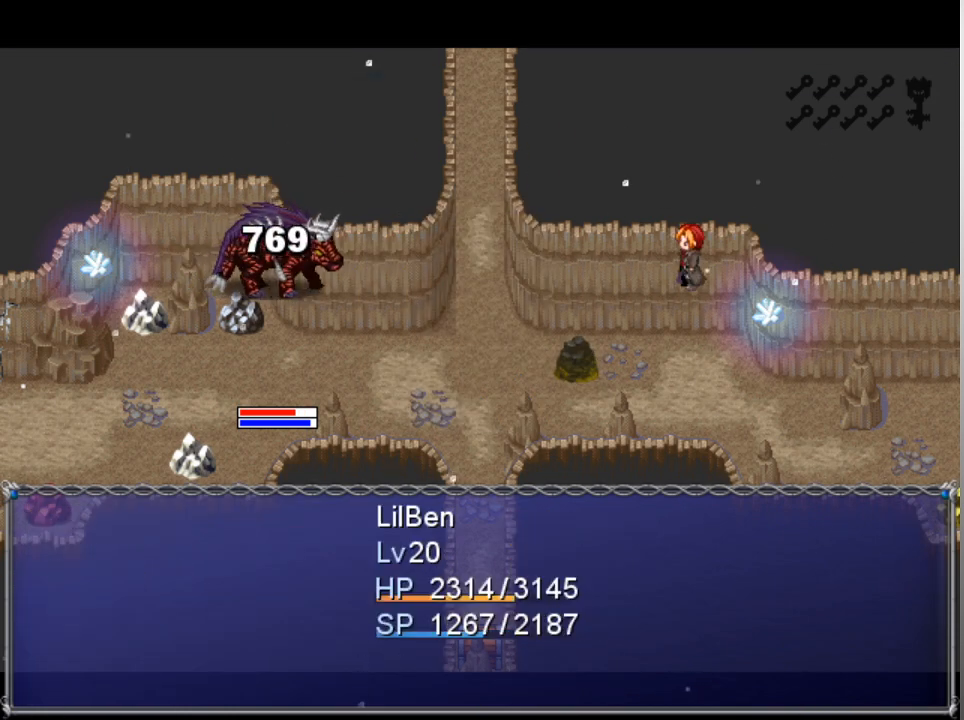
{"buttons": [], "left_stick": "center", "events": []}
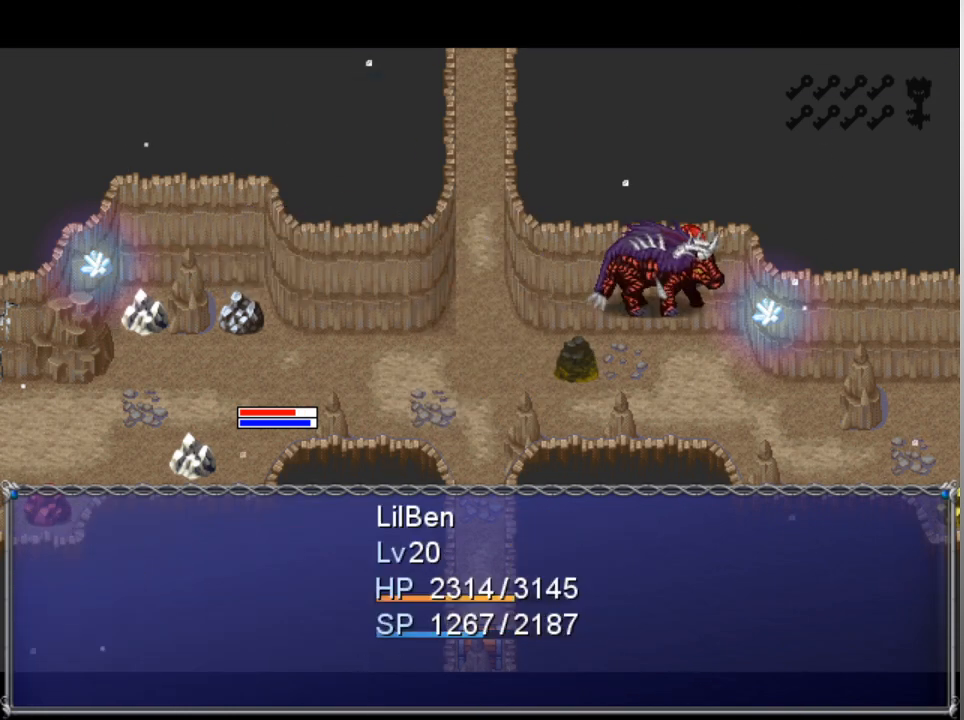
{"buttons": [], "left_stick": "center", "events": []}
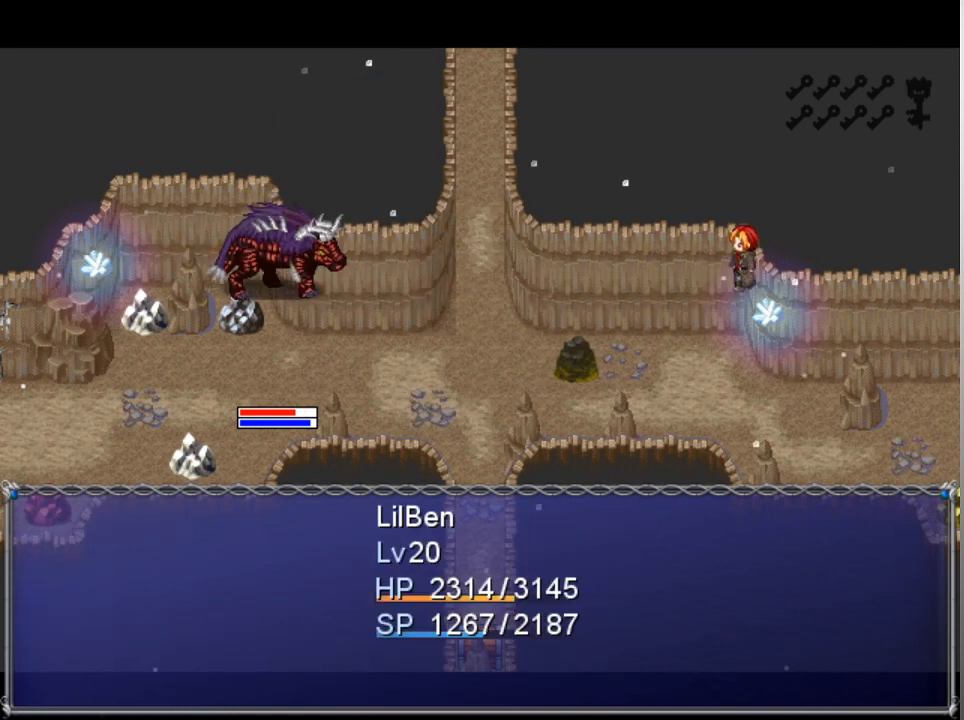
{"buttons": ["A"], "left_stick": "center", "events": [[500, "A", "down"]]}
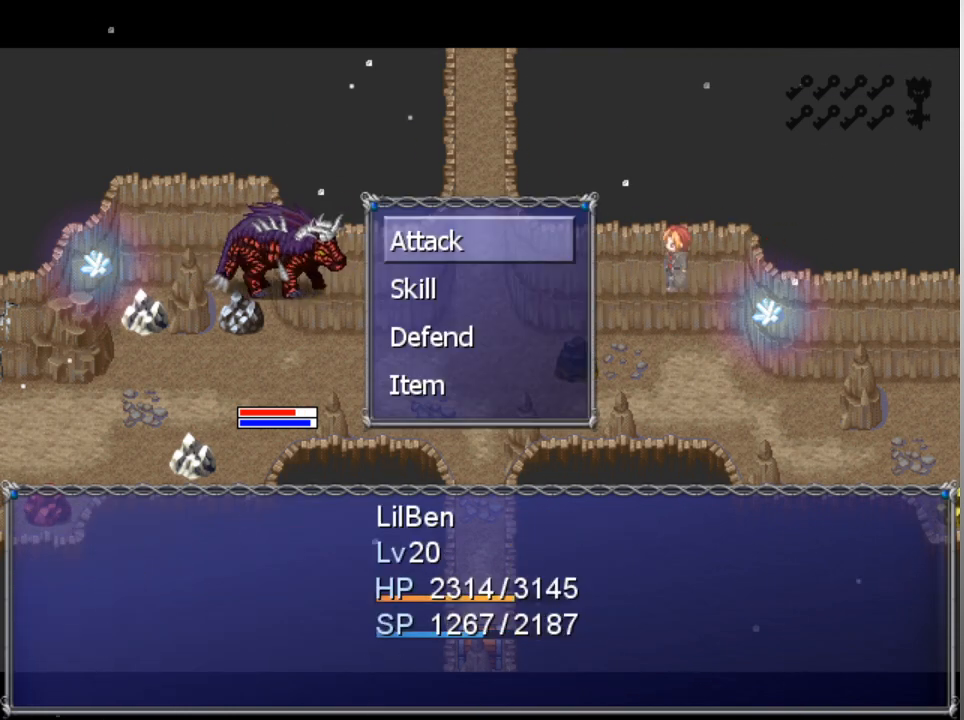
{"buttons": ["DPAD_DOWN"], "left_stick": "center", "events": [[100, "A", "up"], [133, "DPAD_DOWN", "down"], [233, "A", "down"], [233, "DPAD_DOWN", "up"], [333, "A", "up"], [400, "DPAD_DOWN", "down"]]}
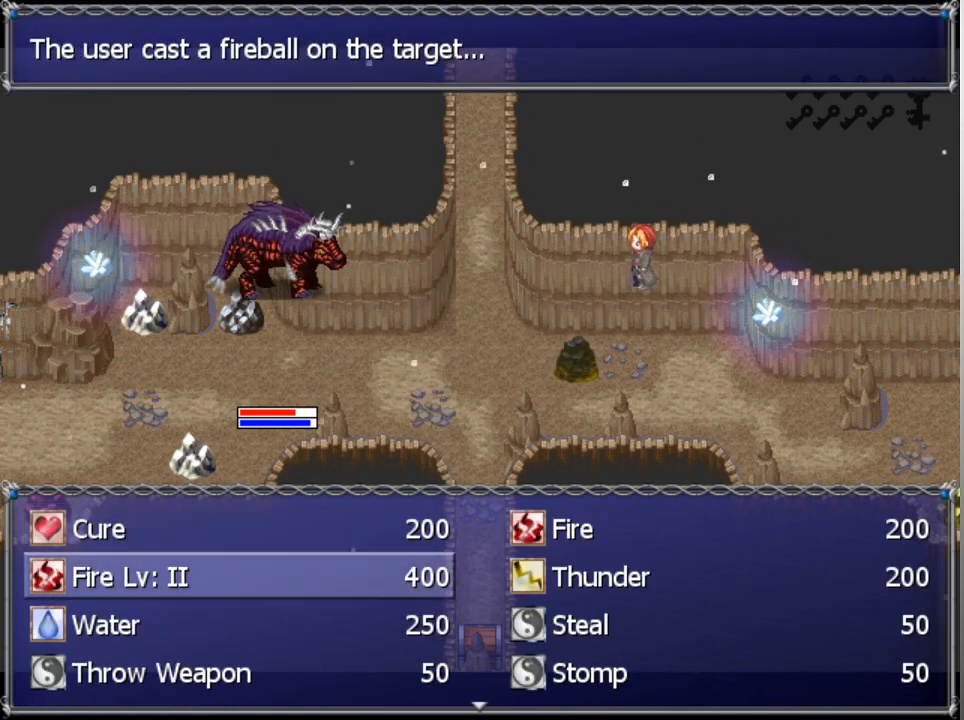
{"buttons": ["A"], "left_stick": "center", "events": [[333, "DPAD_DOWN", "up"], [467, "A", "down"]]}
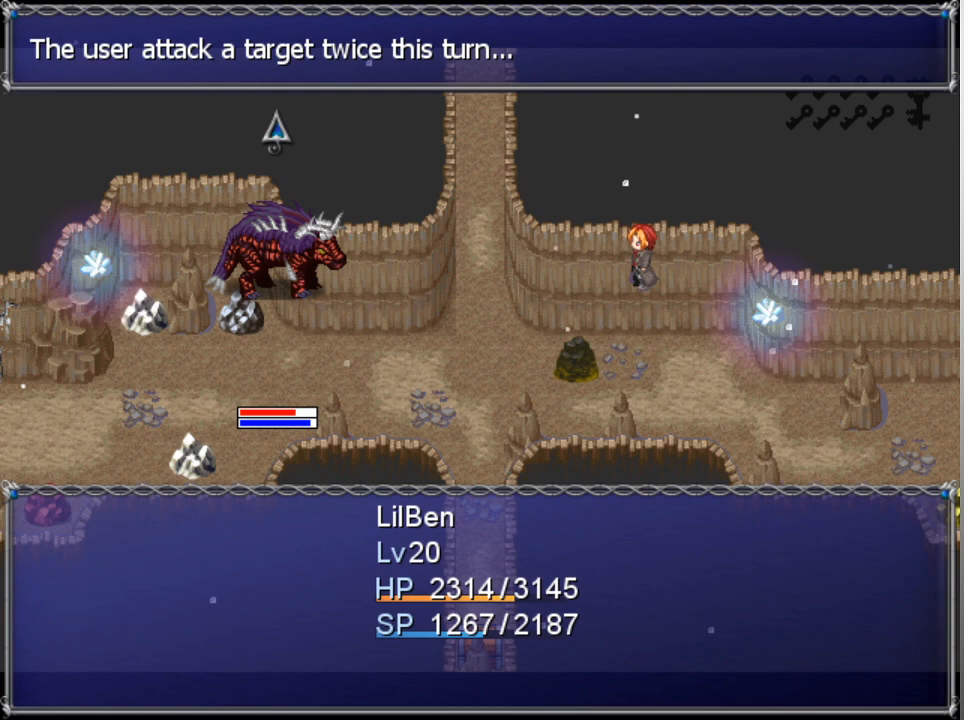
{"buttons": [], "left_stick": "center", "events": [[33, "A", "up"], [100, "A", "down"], [167, "A", "up"]]}
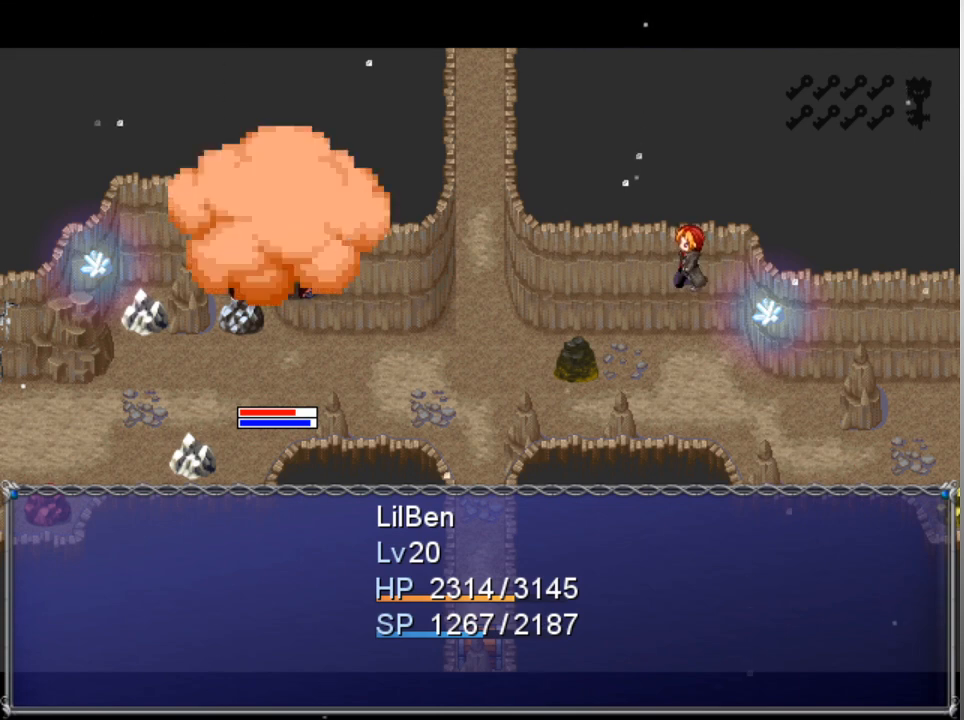
{"buttons": [], "left_stick": "center", "events": []}
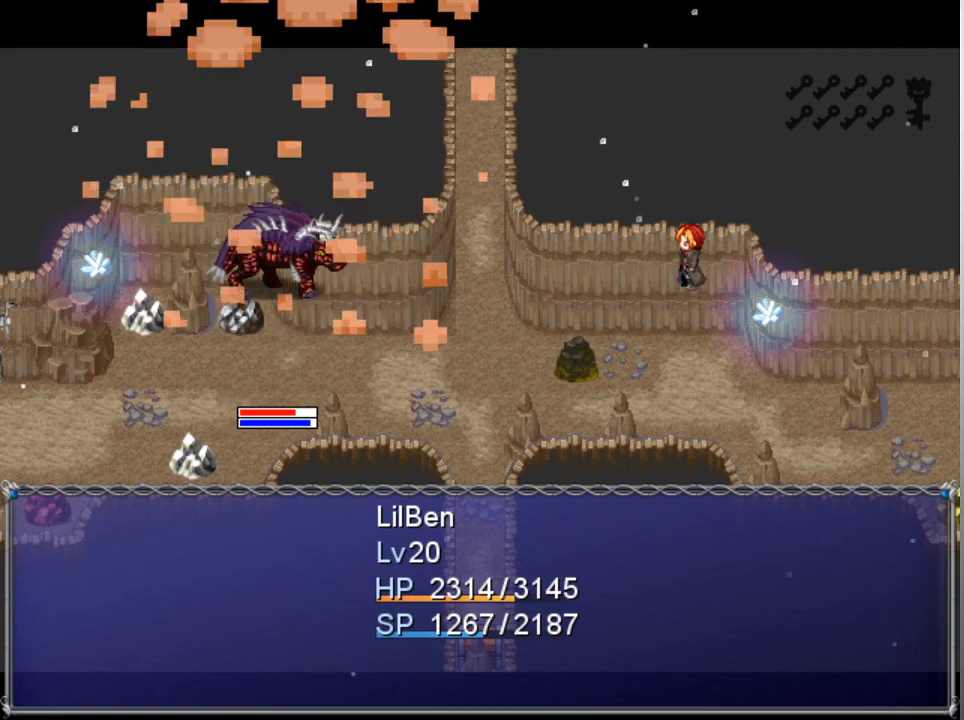
{"buttons": [], "left_stick": "center", "events": []}
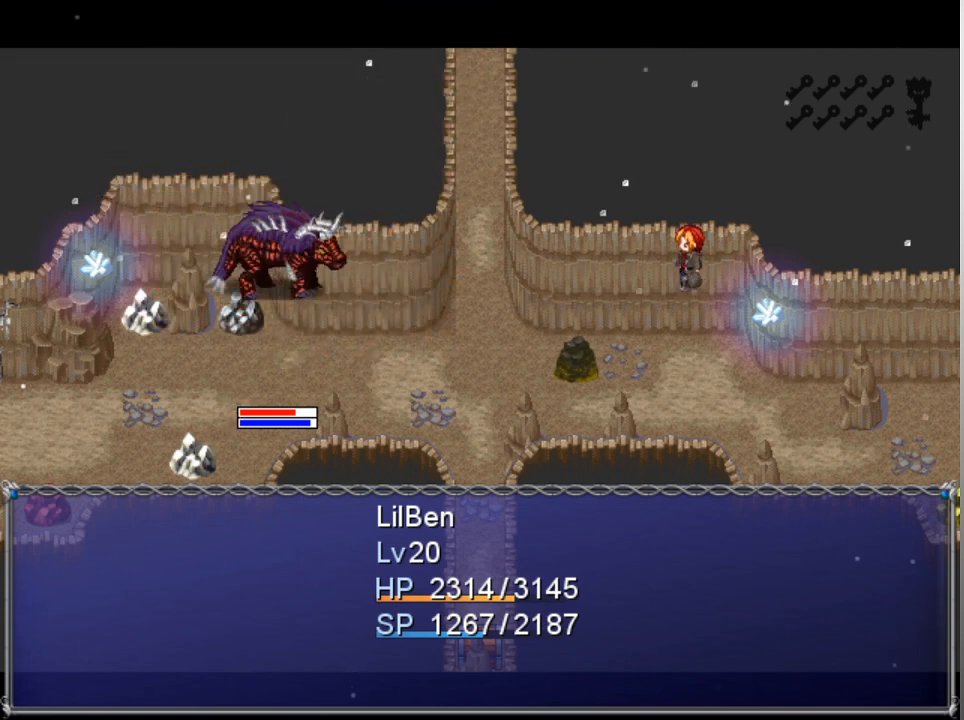
{"buttons": [], "left_stick": "center", "events": []}
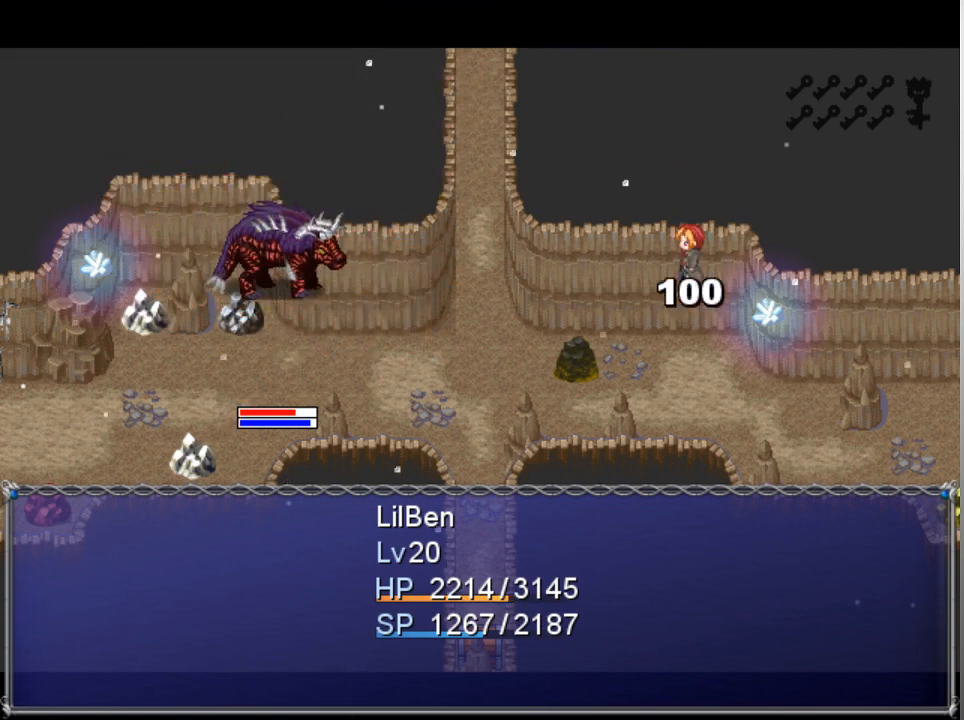
{"buttons": [], "left_stick": "center", "events": []}
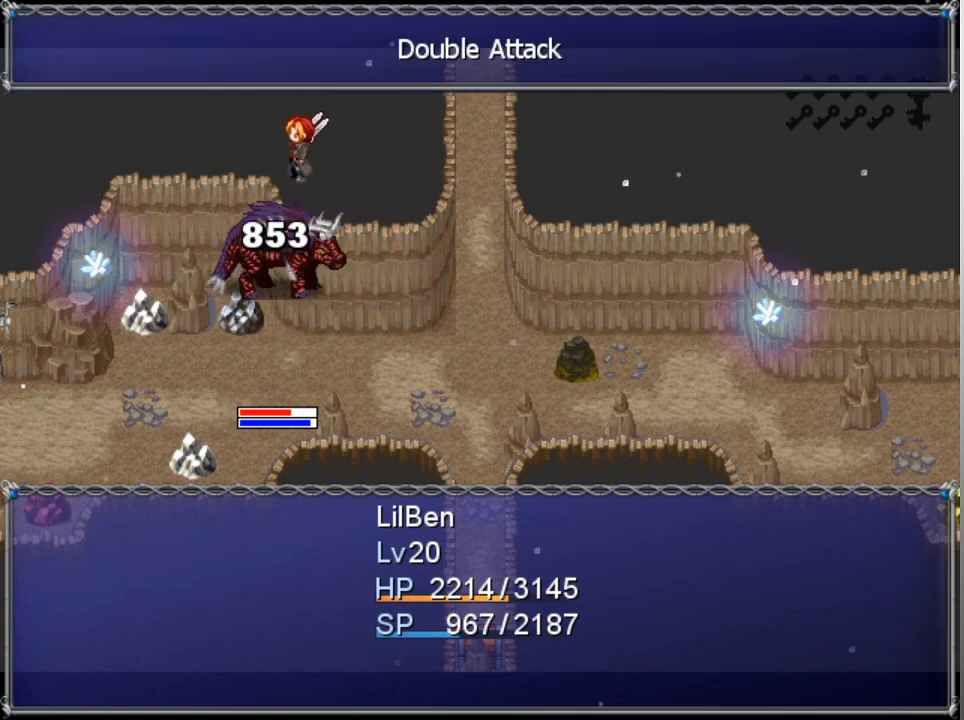
{"buttons": [], "left_stick": "center", "events": []}
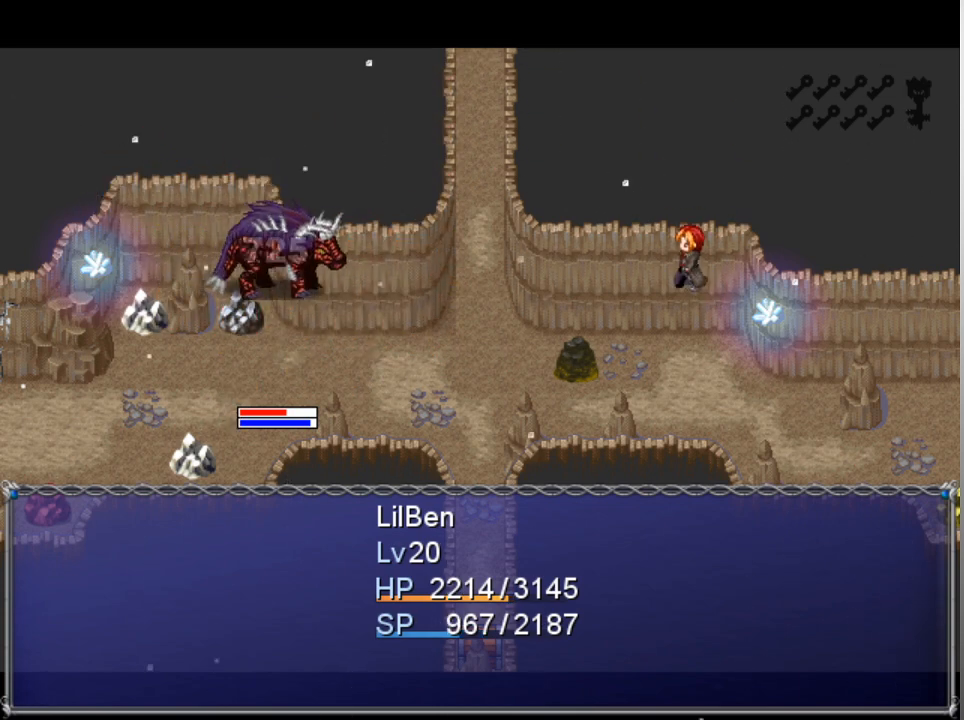
{"buttons": [], "left_stick": "center", "events": []}
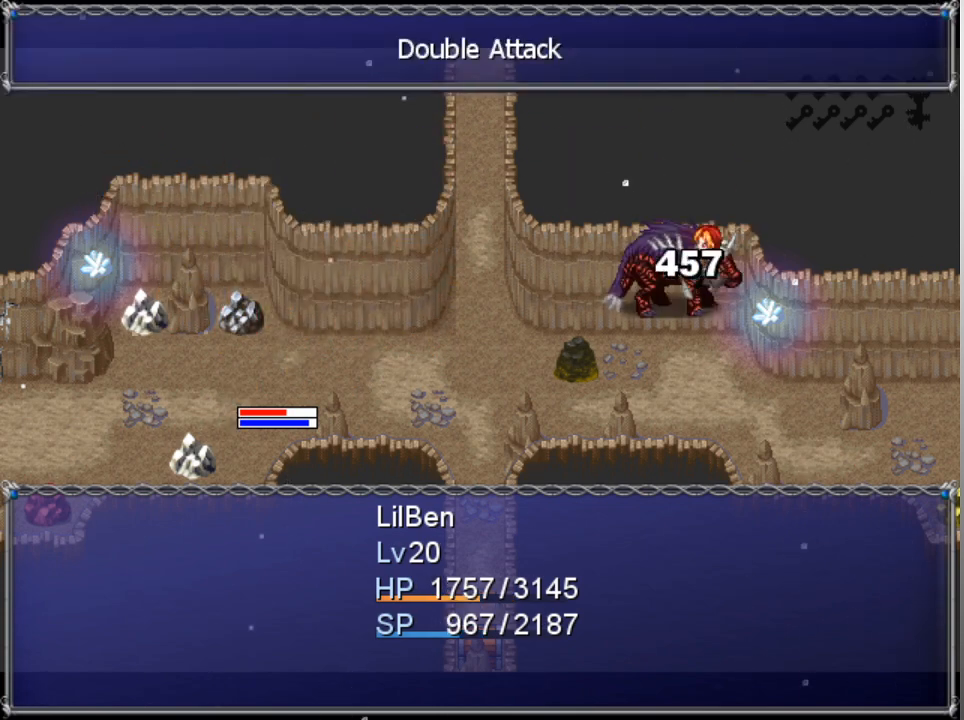
{"buttons": [], "left_stick": "center", "events": []}